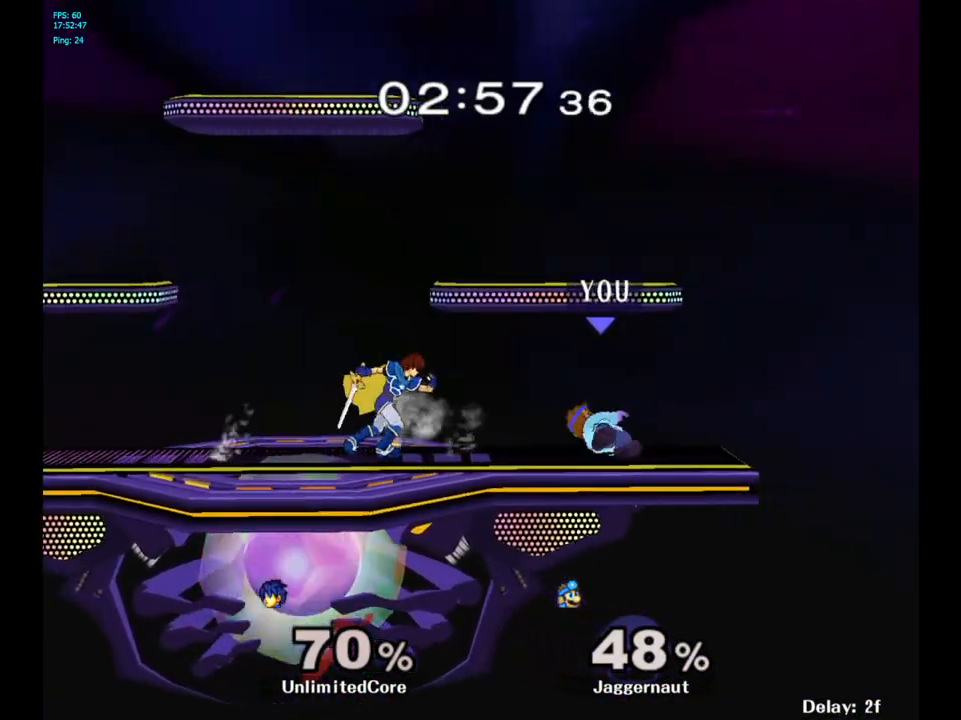
Gameplay with a controller (Nintendo layout); each line is a JSON object with the inputs held at the frame after it. "events" lists button and stick changes between this image and that frame as [ms after this image, input, new state], when the widget could be followed in between. Not read: L3 R3.
{"buttons": [], "left_stick": "left", "right_stick": "center", "events": [[333, "left_stick", "left"]]}
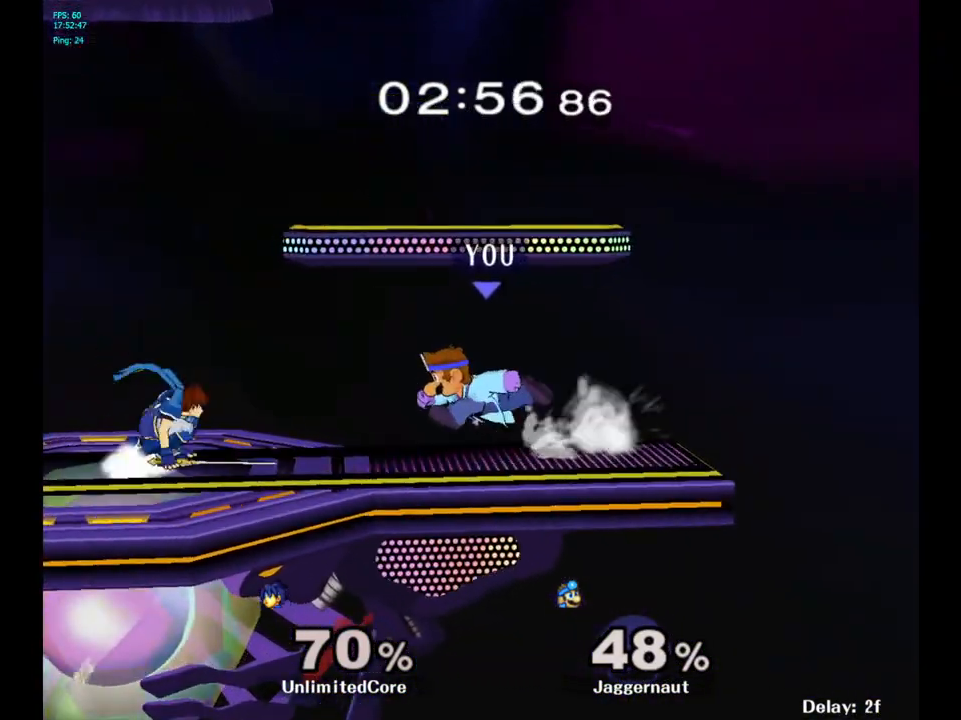
{"buttons": [], "left_stick": "up-left", "right_stick": "center", "events": [[33, "Y", "down"], [217, "left_stick", "center"], [317, "Y", "up"], [350, "left_stick", "up-left"]]}
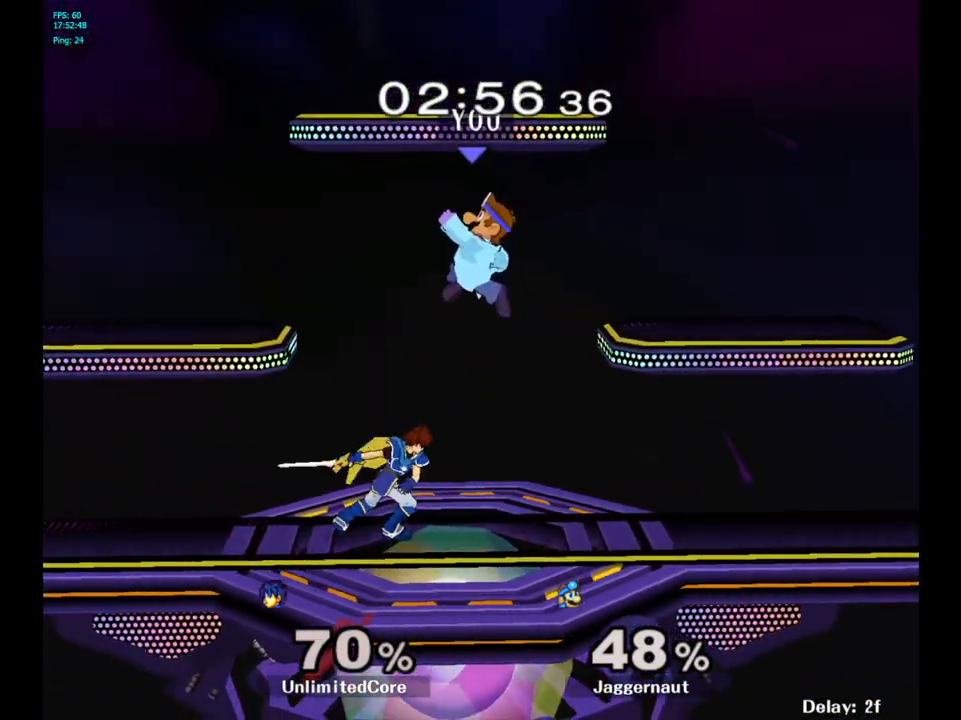
{"buttons": ["R1"], "left_stick": "right", "right_stick": "center", "events": [[83, "right_stick", "down"], [133, "right_stick", "center"], [233, "left_stick", "down"], [350, "R1", "down"], [367, "left_stick", "right"]]}
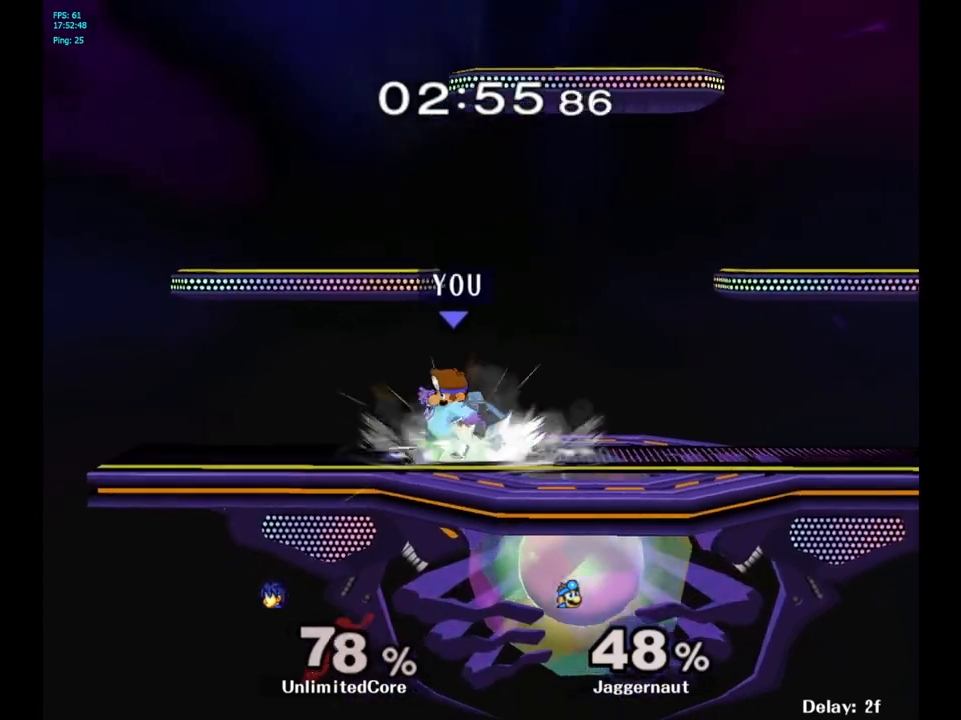
{"buttons": [], "left_stick": "up-right", "right_stick": "center", "events": [[67, "R1", "up"], [183, "left_stick", "up-right"], [250, "A", "down"], [317, "A", "up"], [383, "A", "down"], [500, "A", "up"]]}
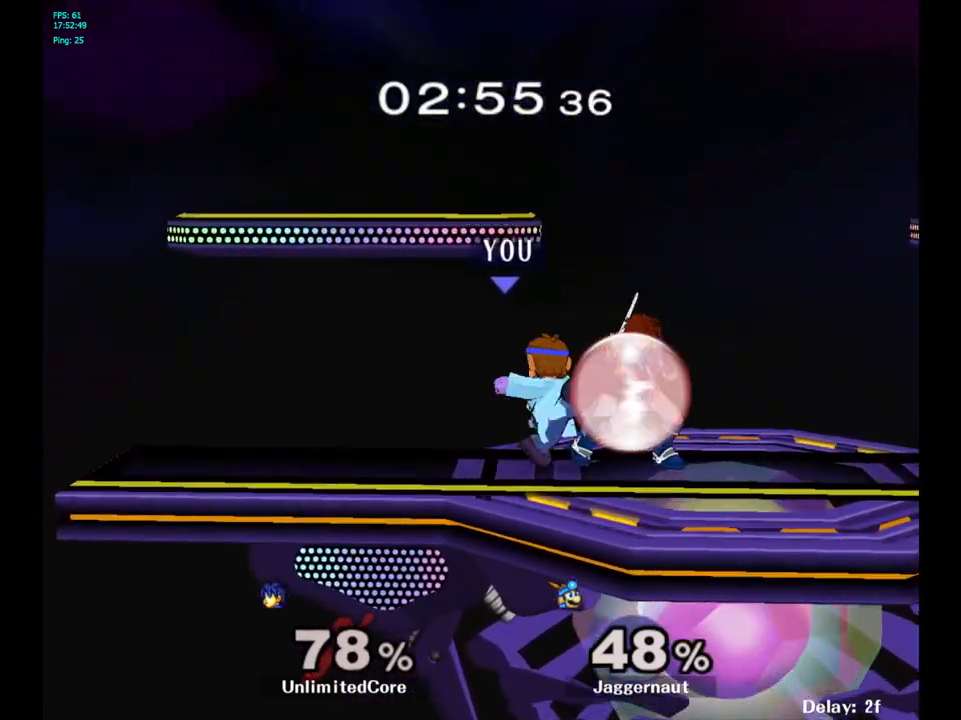
{"buttons": [], "left_stick": "up-right", "right_stick": "center", "events": [[300, "A", "down"], [417, "A", "up"]]}
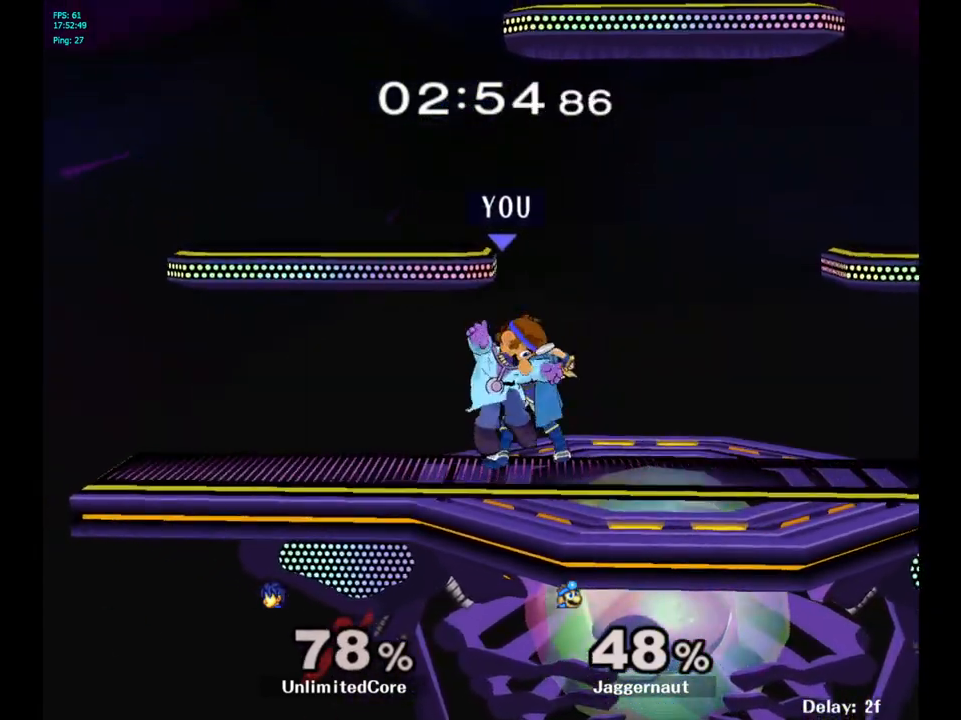
{"buttons": [], "left_stick": "center", "right_stick": "center", "events": [[67, "left_stick", "right"], [417, "left_stick", "center"]]}
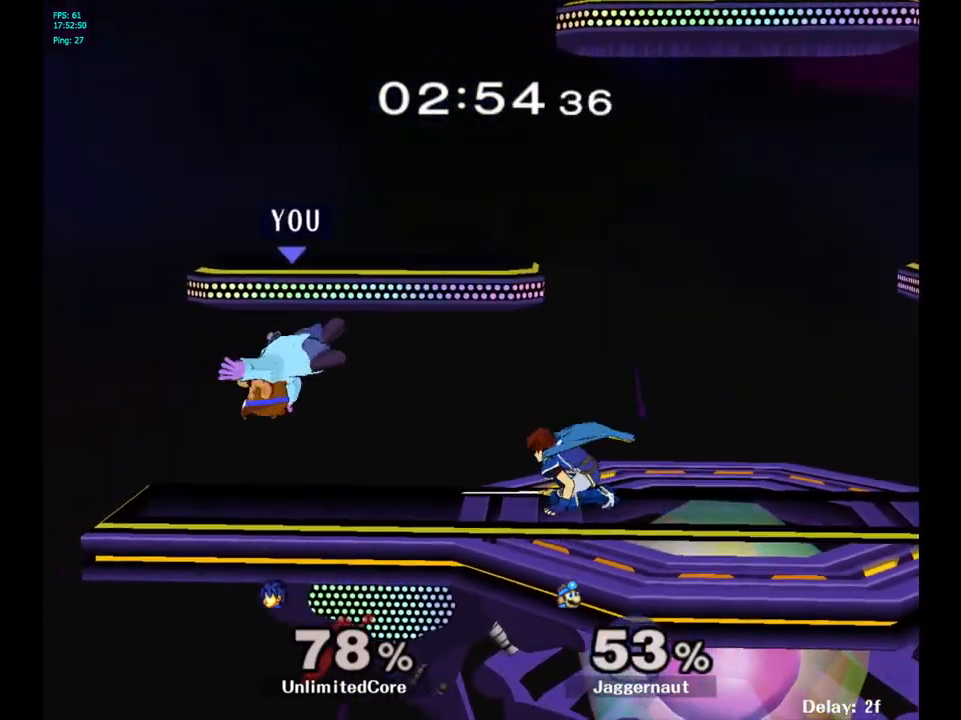
{"buttons": ["R1"], "left_stick": "right", "right_stick": "center", "events": [[33, "left_stick", "right"], [100, "R1", "down"]]}
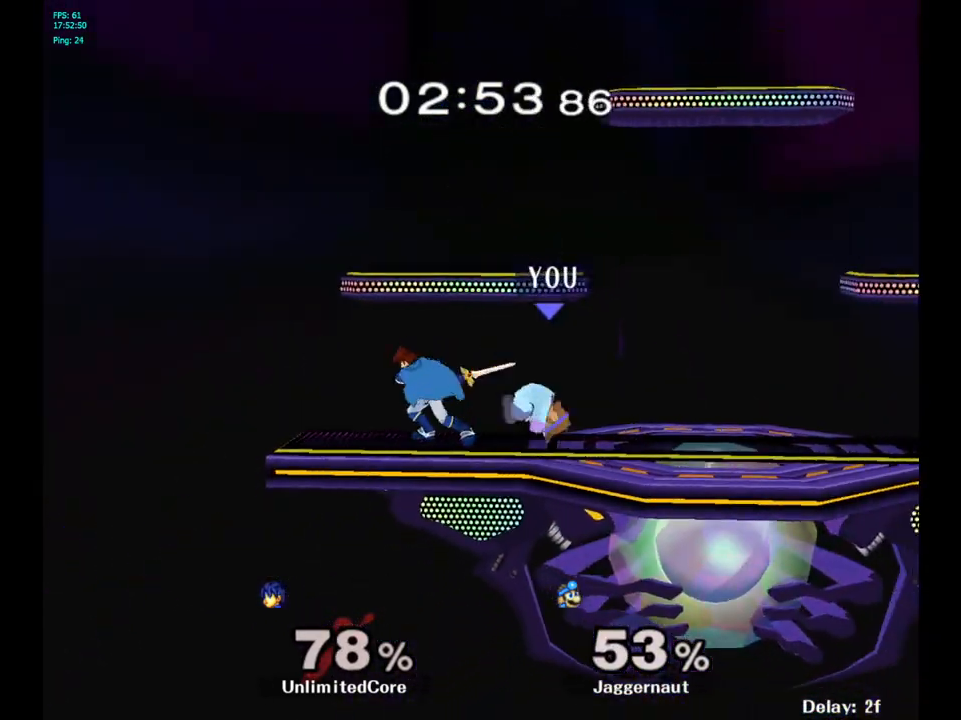
{"buttons": ["A"], "left_stick": "left", "right_stick": "center", "events": [[17, "R1", "up"], [117, "left_stick", "center"], [217, "left_stick", "left"], [433, "A", "down"]]}
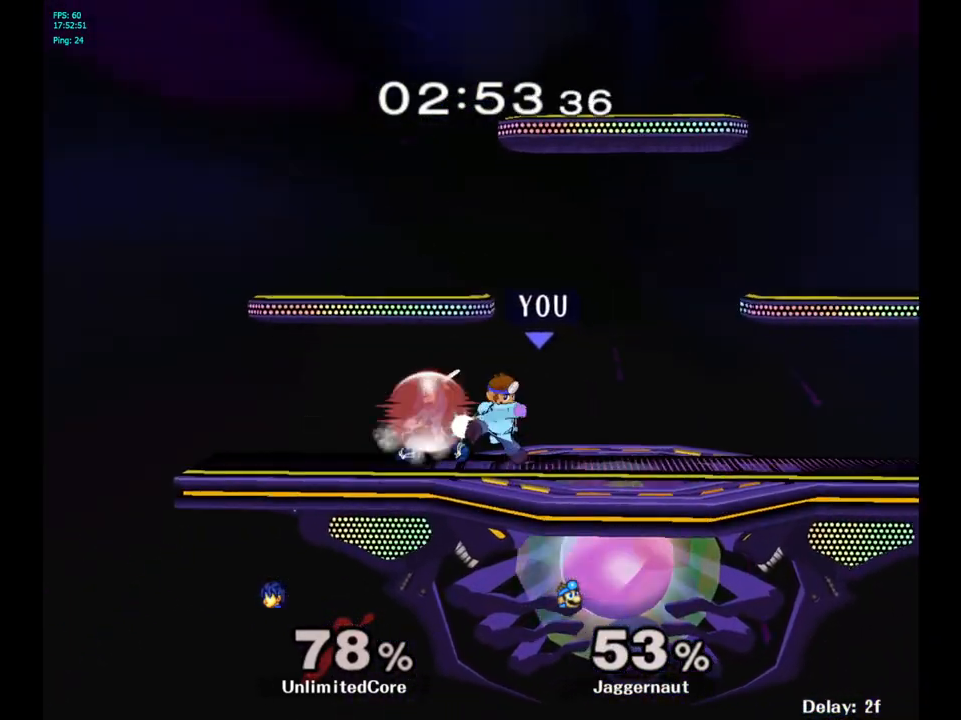
{"buttons": ["A"], "left_stick": "left", "right_stick": "center", "events": [[50, "A", "up"], [483, "A", "down"]]}
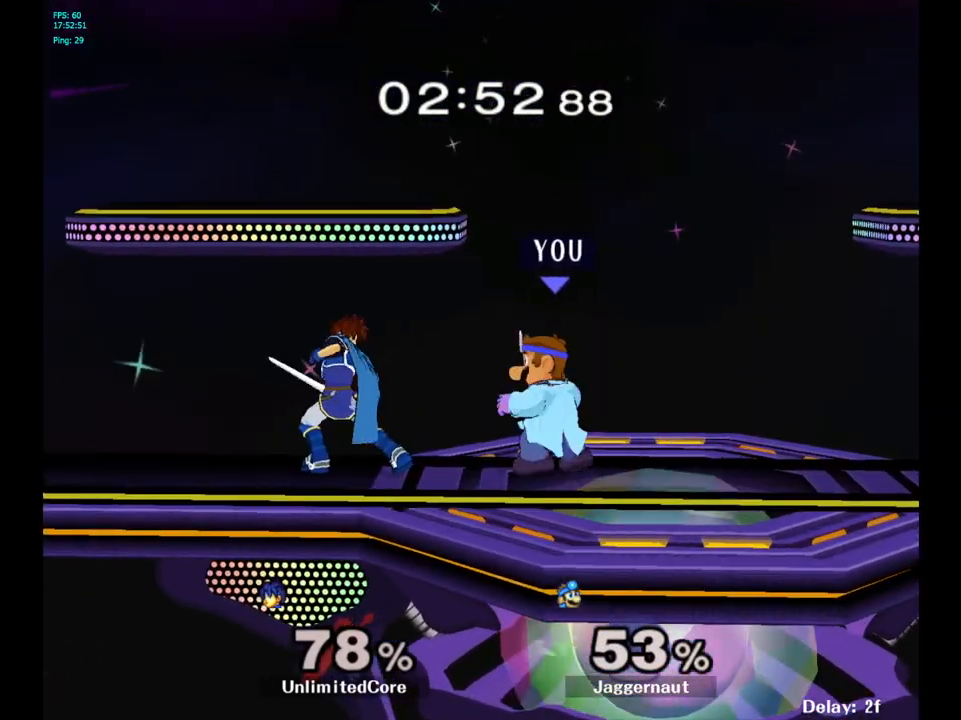
{"buttons": [], "left_stick": "center", "right_stick": "center", "events": [[83, "A", "up"], [150, "A", "down"], [267, "A", "up"], [483, "left_stick", "center"]]}
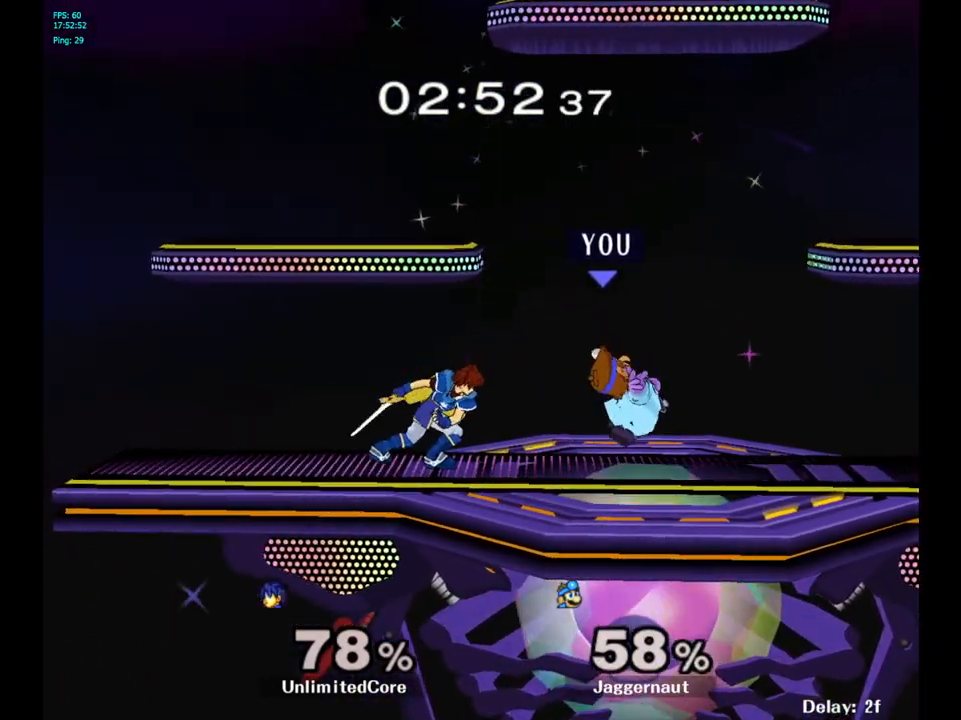
{"buttons": [], "left_stick": "left", "right_stick": "center", "events": [[133, "A", "down"], [267, "A", "up"], [367, "left_stick", "left"]]}
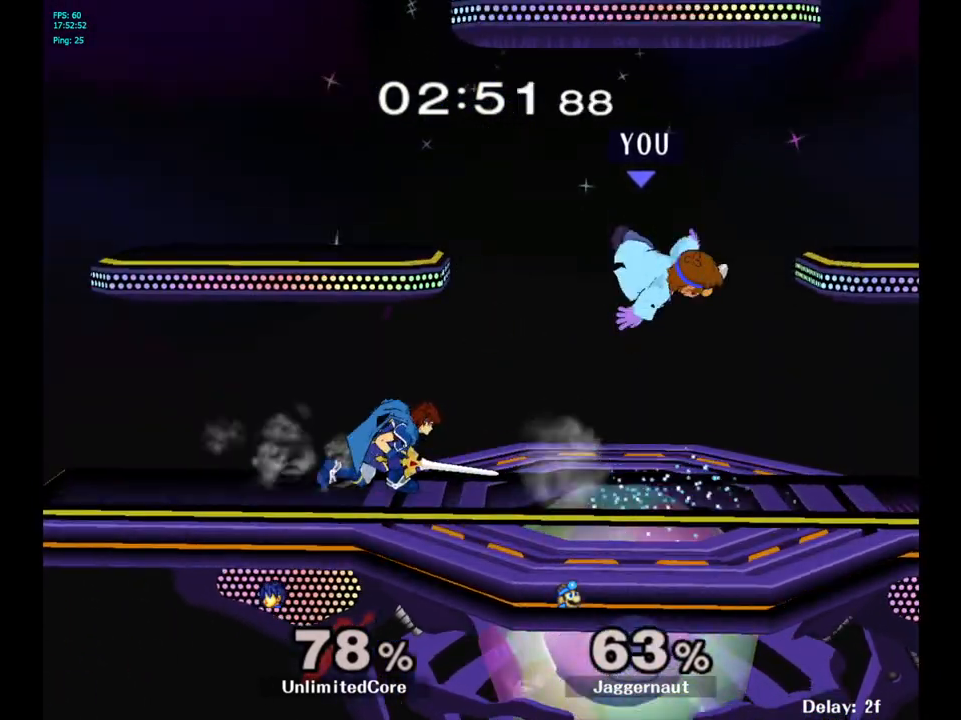
{"buttons": ["Y"], "left_stick": "center", "right_stick": "center", "events": [[17, "A", "down"], [133, "A", "up"], [200, "left_stick", "center"], [500, "Y", "down"]]}
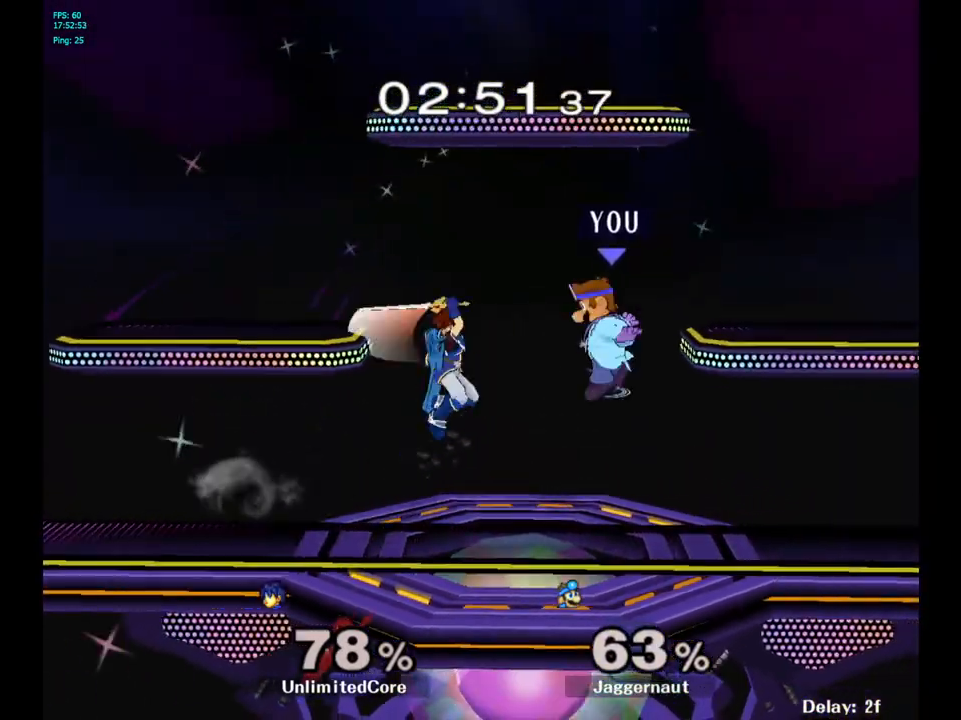
{"buttons": [], "left_stick": "center", "right_stick": "center", "events": [[17, "left_stick", "up-right"], [100, "Y", "up"], [117, "left_stick", "up-left"], [317, "left_stick", "center"]]}
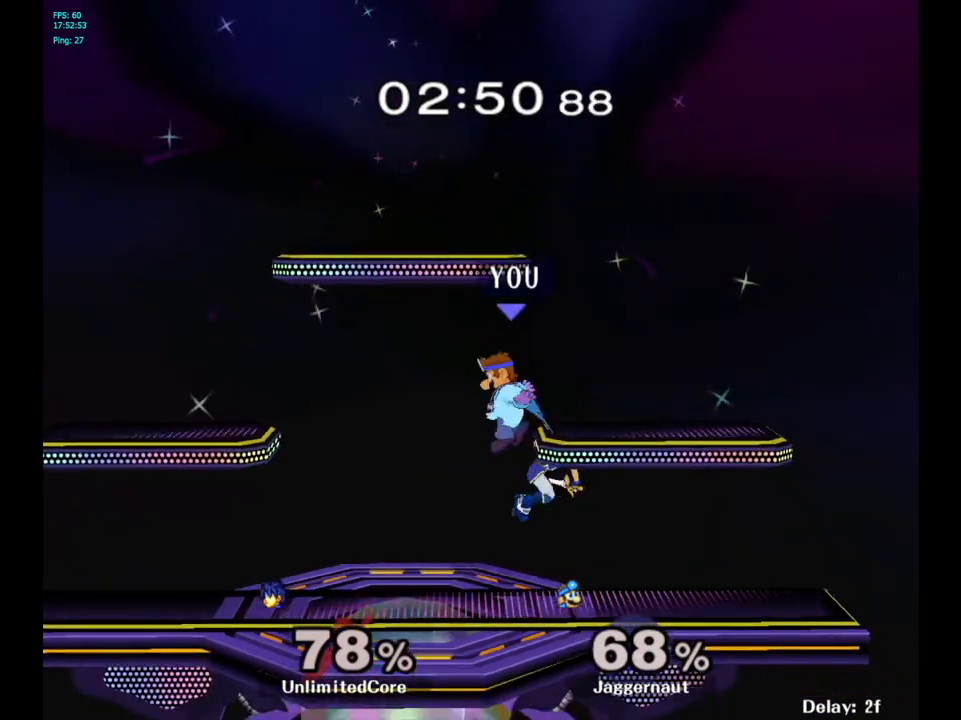
{"buttons": ["R1"], "left_stick": "center", "right_stick": "center", "events": [[17, "left_stick", "left"], [317, "R1", "down"], [500, "left_stick", "center"]]}
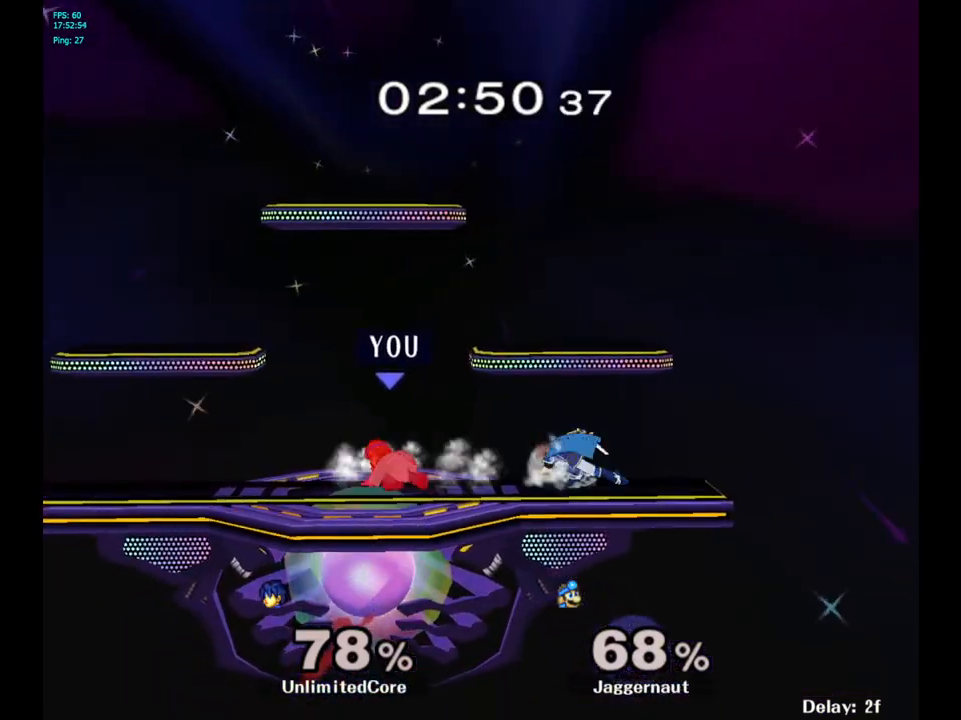
{"buttons": [], "left_stick": "center", "right_stick": "center", "events": [[100, "left_stick", "left"], [383, "R1", "up"], [417, "left_stick", "center"]]}
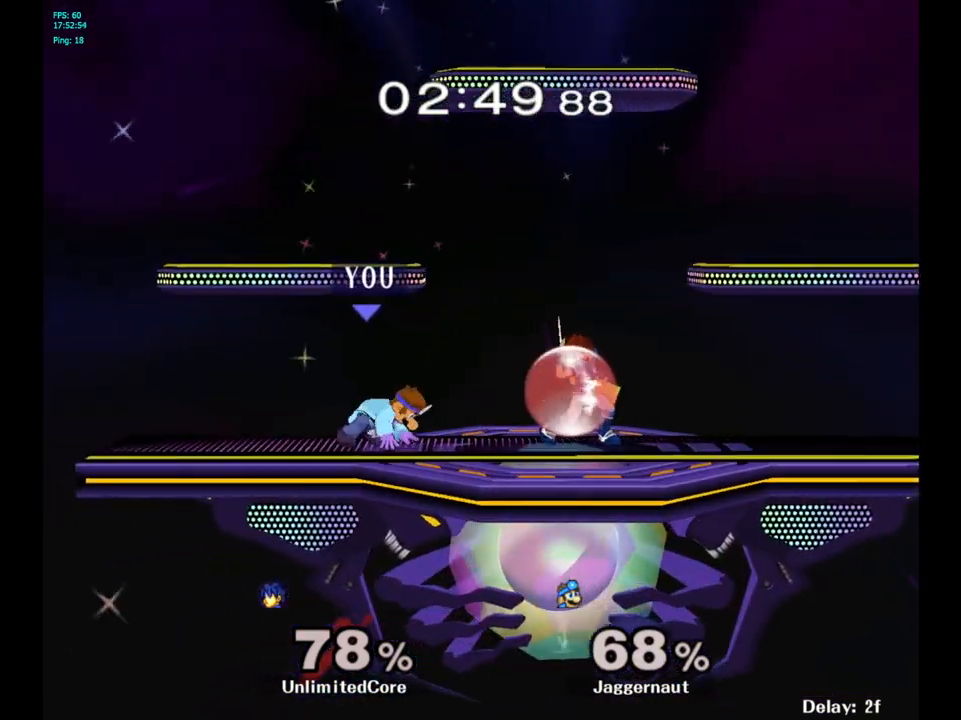
{"buttons": [], "left_stick": "right", "right_stick": "center", "events": [[183, "left_stick", "right"], [250, "A", "down"], [250, "left_stick", "center"], [383, "A", "up"], [450, "left_stick", "right"]]}
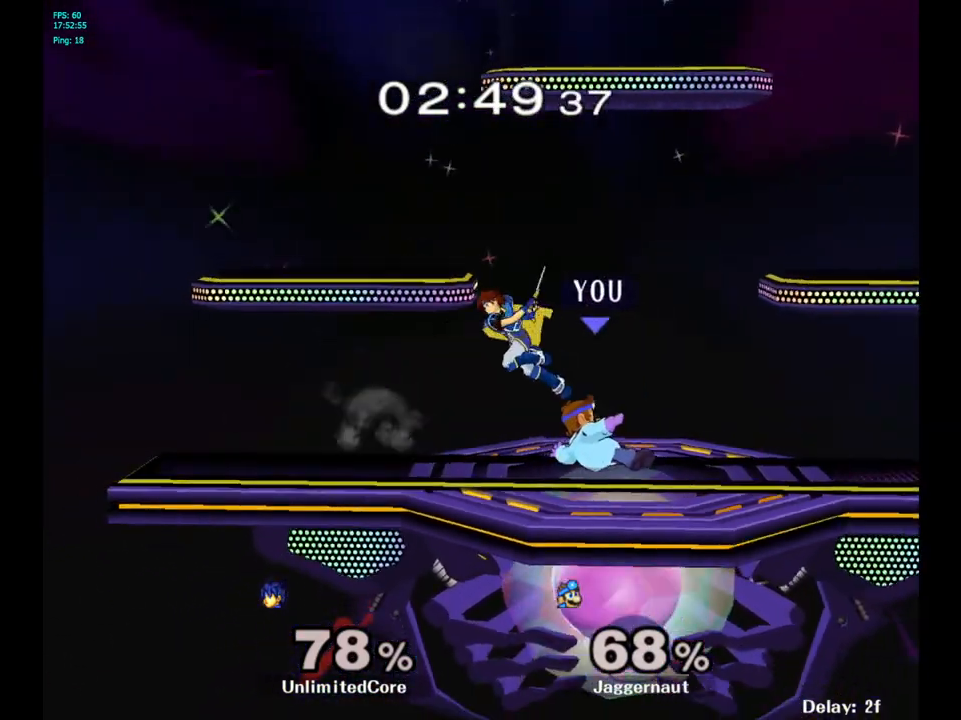
{"buttons": ["Y"], "left_stick": "center", "right_stick": "center", "events": [[183, "left_stick", "center"], [417, "Y", "down"]]}
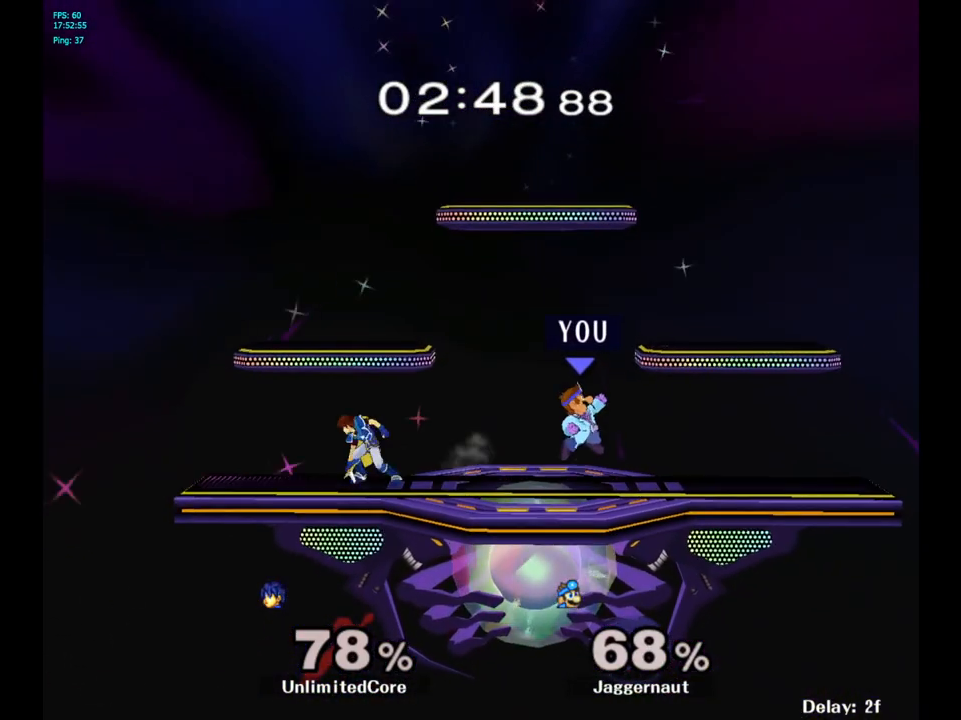
{"buttons": [], "left_stick": "left", "right_stick": "center", "events": [[117, "left_stick", "left"], [183, "Y", "up"]]}
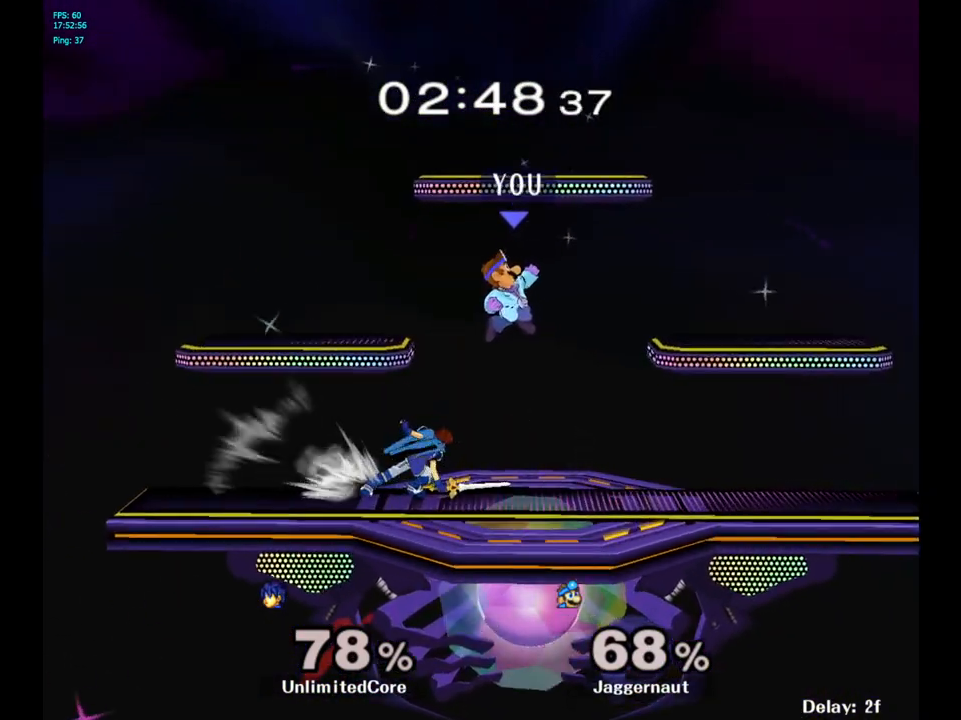
{"buttons": [], "left_stick": "left", "right_stick": "center", "events": [[133, "right_stick", "left"], [150, "left_stick", "down"], [183, "right_stick", "center"], [283, "left_stick", "left"], [300, "R1", "down"], [450, "R1", "up"]]}
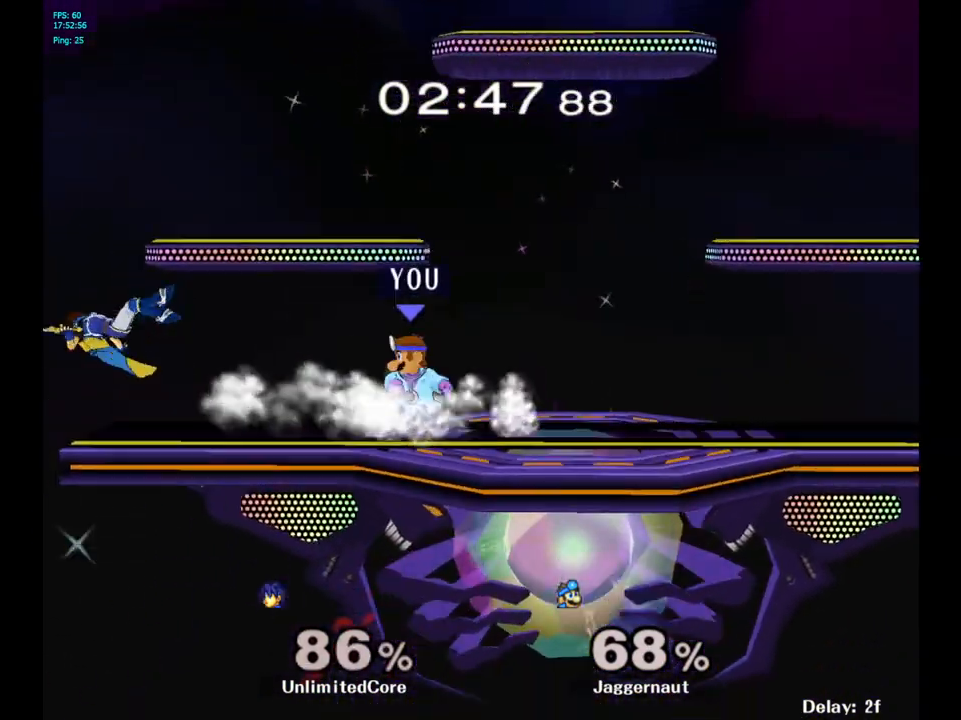
{"buttons": [], "left_stick": "left", "right_stick": "center", "events": []}
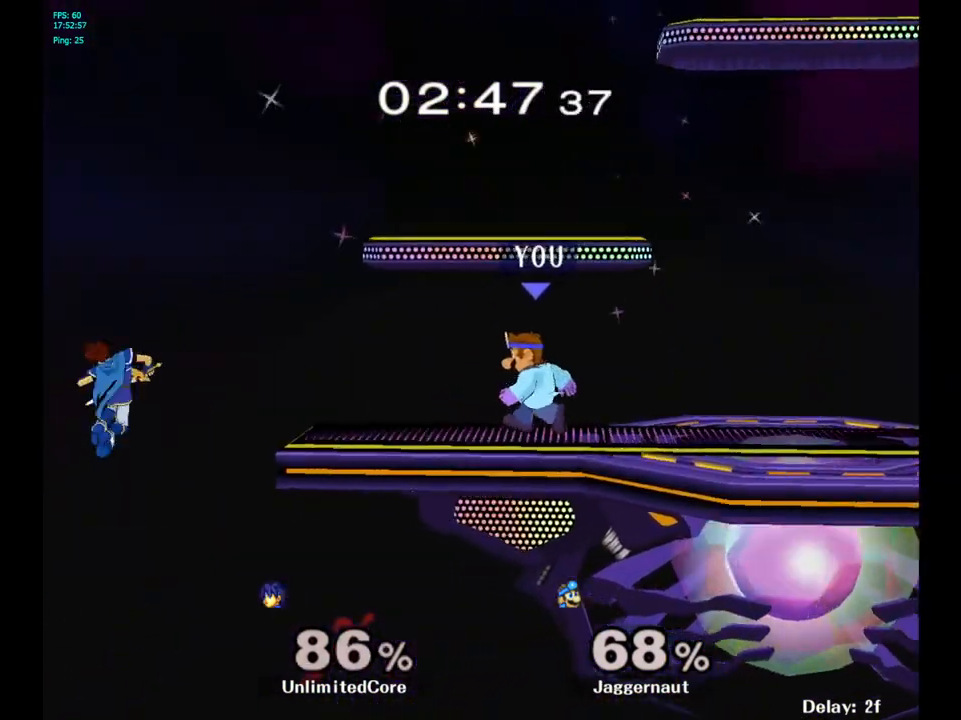
{"buttons": [], "left_stick": "left", "right_stick": "center", "events": [[233, "Y", "down"], [233, "left_stick", "down-right"], [300, "R1", "down"], [400, "left_stick", "down"], [433, "R1", "up"], [433, "Y", "up"], [500, "left_stick", "left"]]}
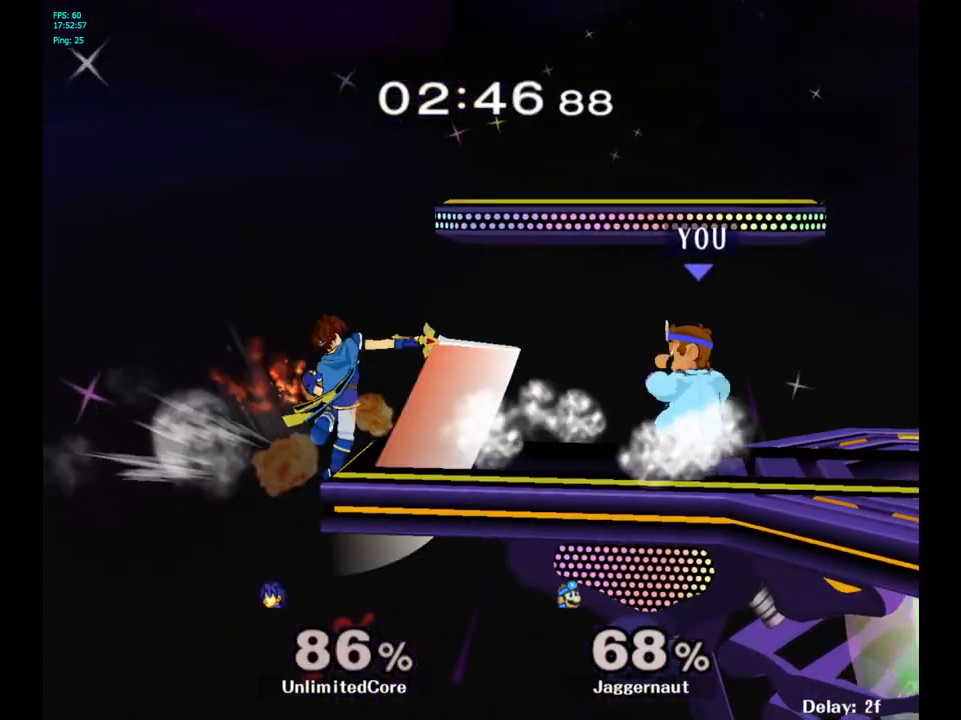
{"buttons": [], "left_stick": "center", "right_stick": "center", "events": [[333, "left_stick", "center"]]}
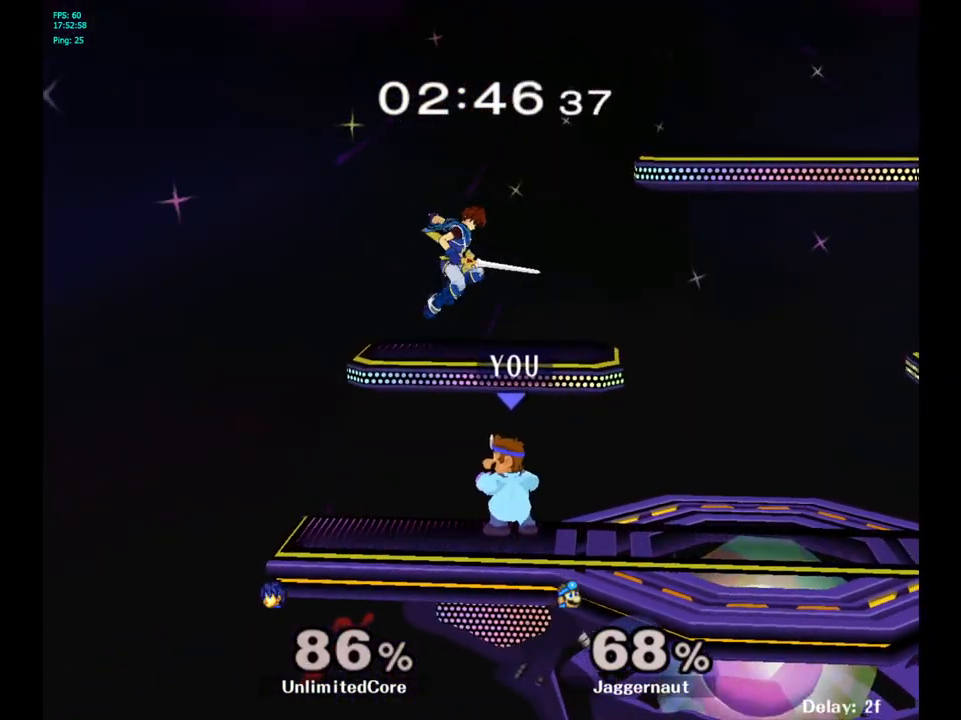
{"buttons": [], "left_stick": "up-left", "right_stick": "center", "events": [[17, "Y", "down"], [133, "A", "down"], [267, "left_stick", "up-left"], [283, "Y", "up"], [417, "A", "up"]]}
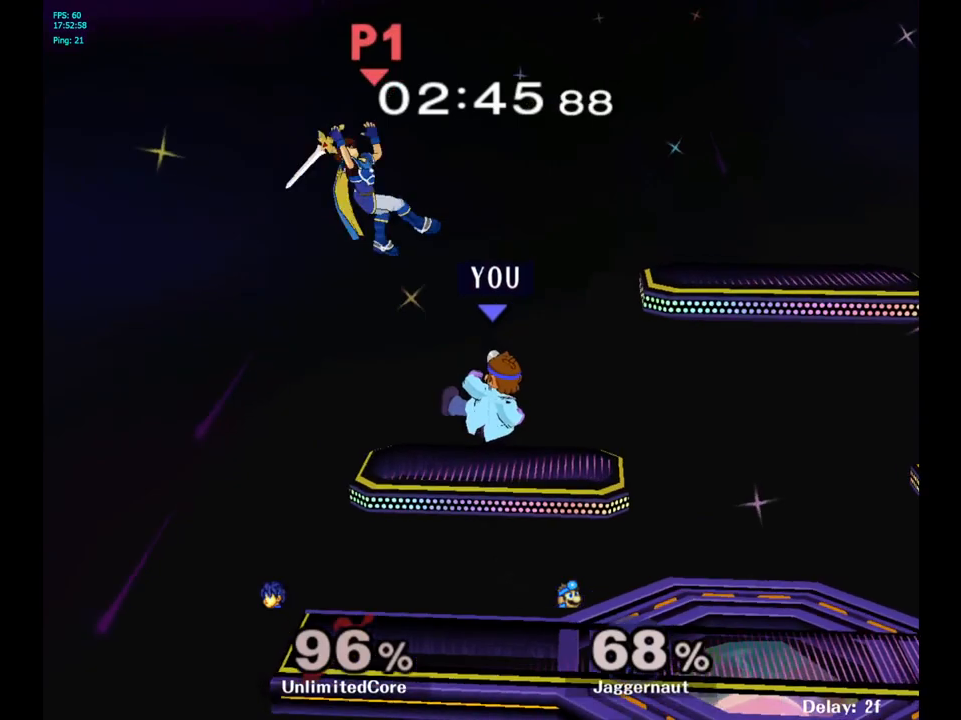
{"buttons": [], "left_stick": "down", "right_stick": "center", "events": [[17, "left_stick", "center"], [117, "R1", "down"], [150, "left_stick", "down-left"], [283, "R1", "up"], [317, "left_stick", "center"], [467, "left_stick", "down"]]}
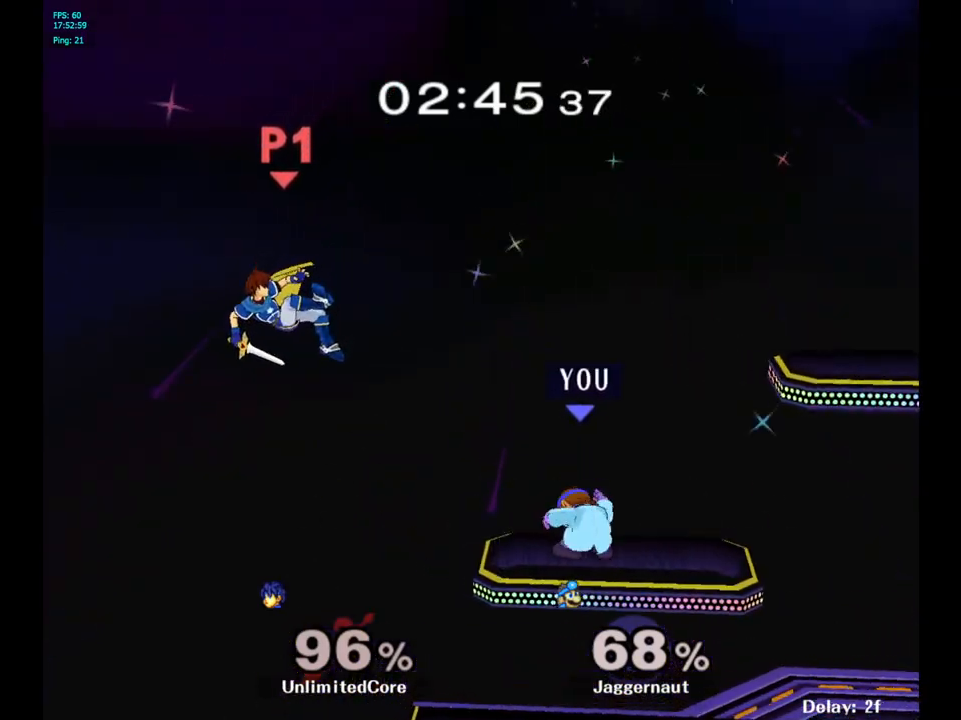
{"buttons": [], "left_stick": "center", "right_stick": "center", "events": [[217, "left_stick", "center"]]}
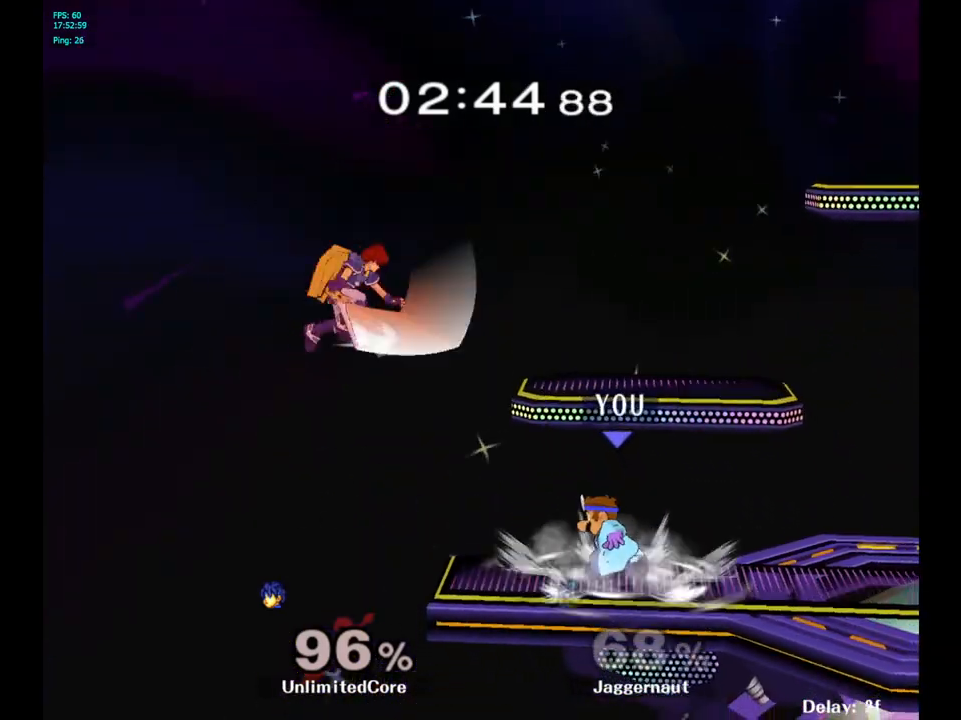
{"buttons": [], "left_stick": "center", "right_stick": "center", "events": []}
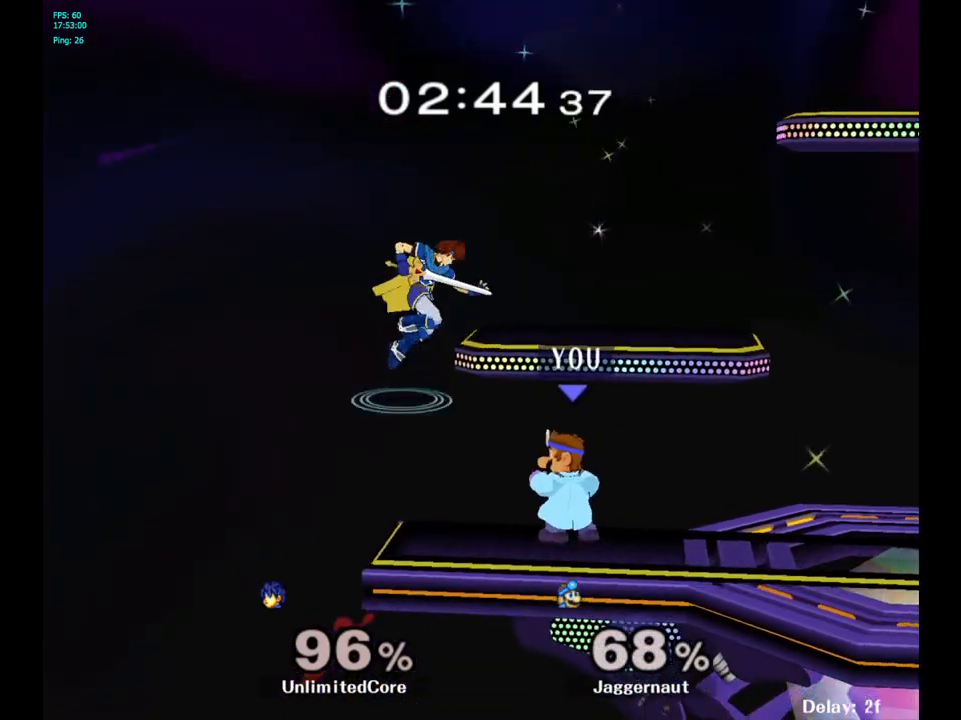
{"buttons": ["Y"], "left_stick": "up", "right_stick": "center", "events": [[50, "A", "down"], [183, "A", "up"], [467, "Y", "down"], [467, "left_stick", "up"]]}
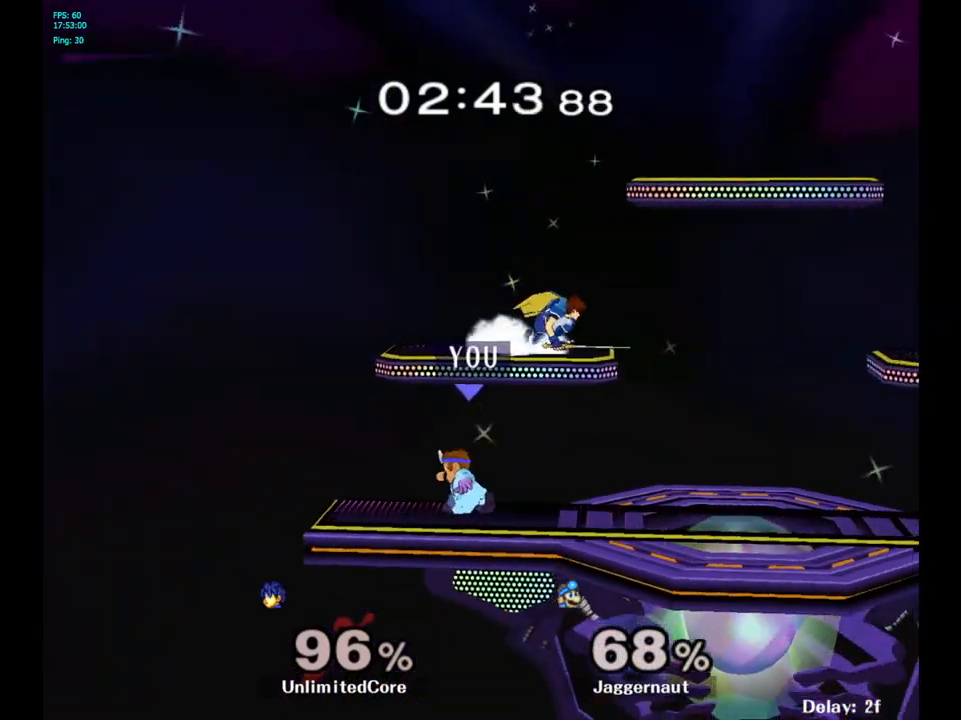
{"buttons": [], "left_stick": "right", "right_stick": "center", "events": [[50, "left_stick", "up-right"], [67, "A", "down"], [233, "A", "up"], [233, "Y", "up"], [283, "left_stick", "right"]]}
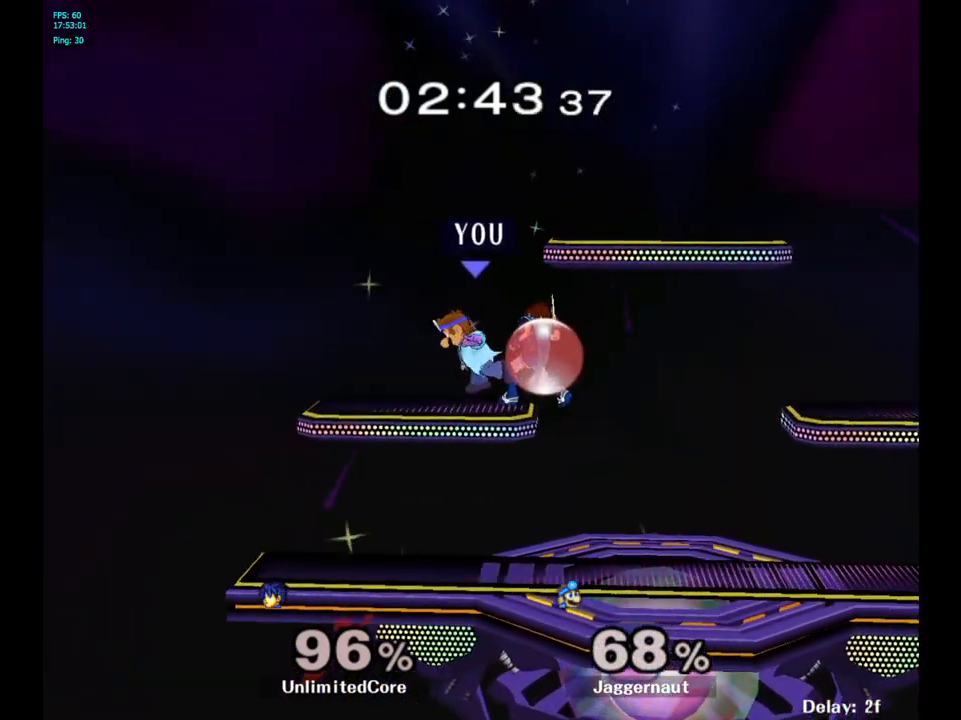
{"buttons": [], "left_stick": "right", "right_stick": "center", "events": []}
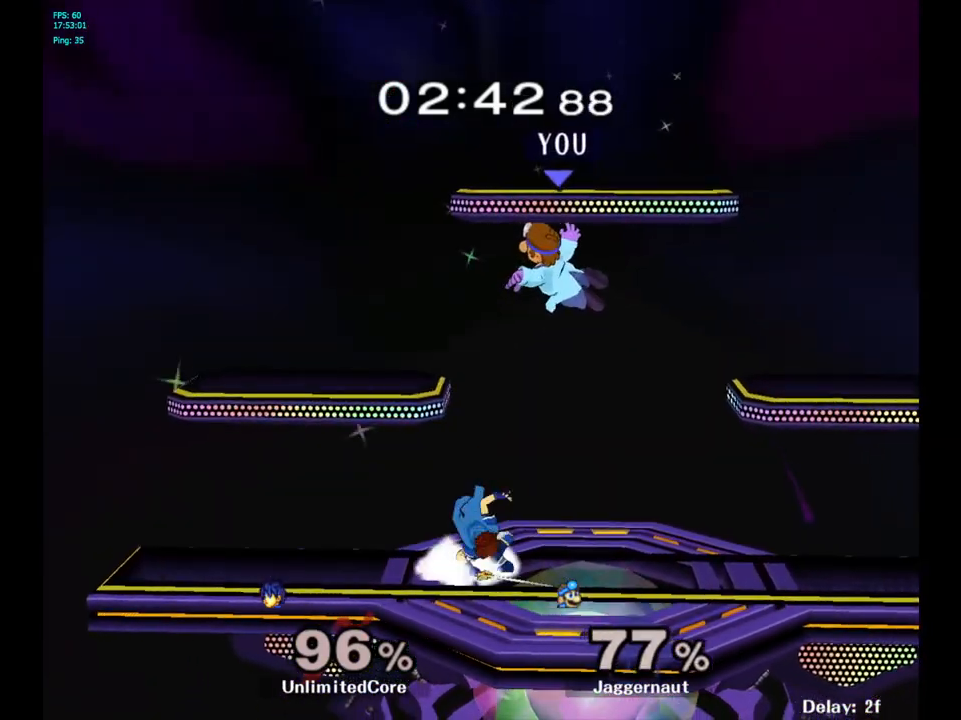
{"buttons": [], "left_stick": "up-left", "right_stick": "center", "events": [[17, "left_stick", "center"], [350, "Y", "down"], [417, "left_stick", "up-left"], [450, "Y", "up"]]}